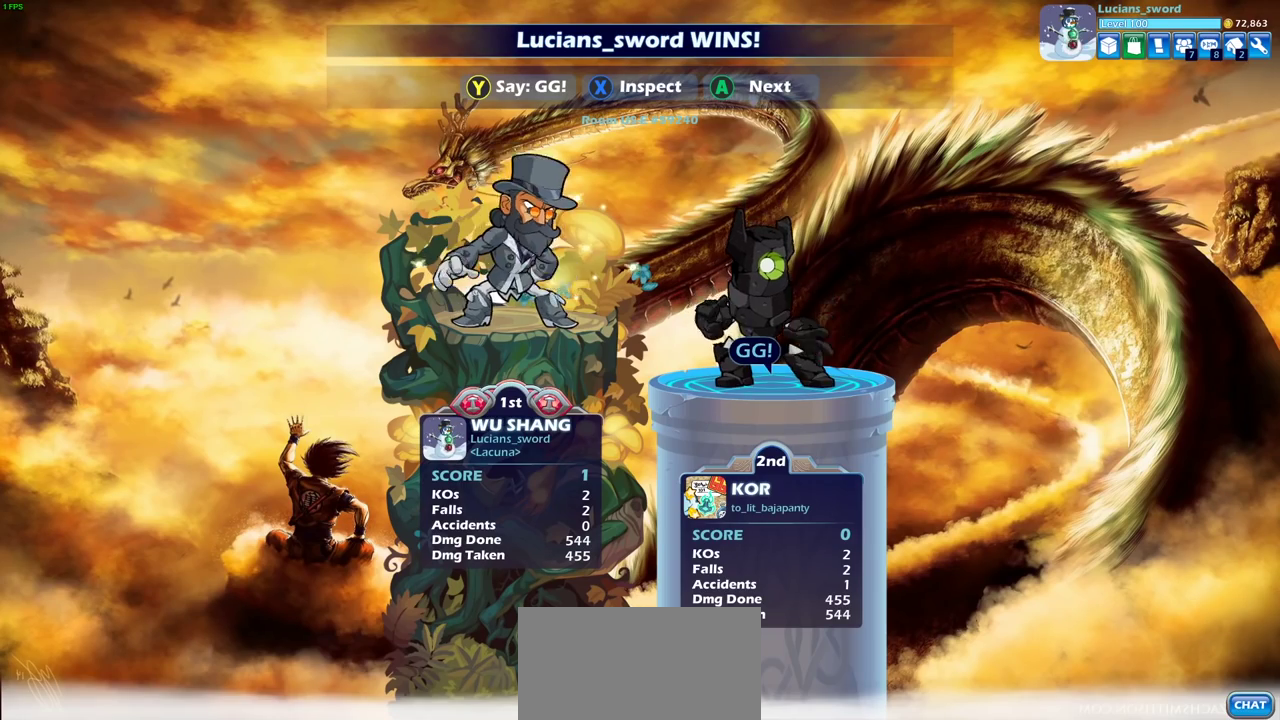
Gameplay with a controller (PlayStation layout); each line is a JSON object with the inputs held at the frame after it (dt_ms = milliseconds from this image to that frame). "events" lists button and stick changes between this image and that frame as [ms after this image, input, new state], when the widget could be followed in between. Not read: L3 R3.
{"dt_ms": 700, "buttons": ["TRIANGLE"], "left_stick": "center", "right_stick": "center", "events": [[467, "TRIANGLE", "down"], [567, "TRIANGLE", "up"], [650, "TRIANGLE", "down"]]}
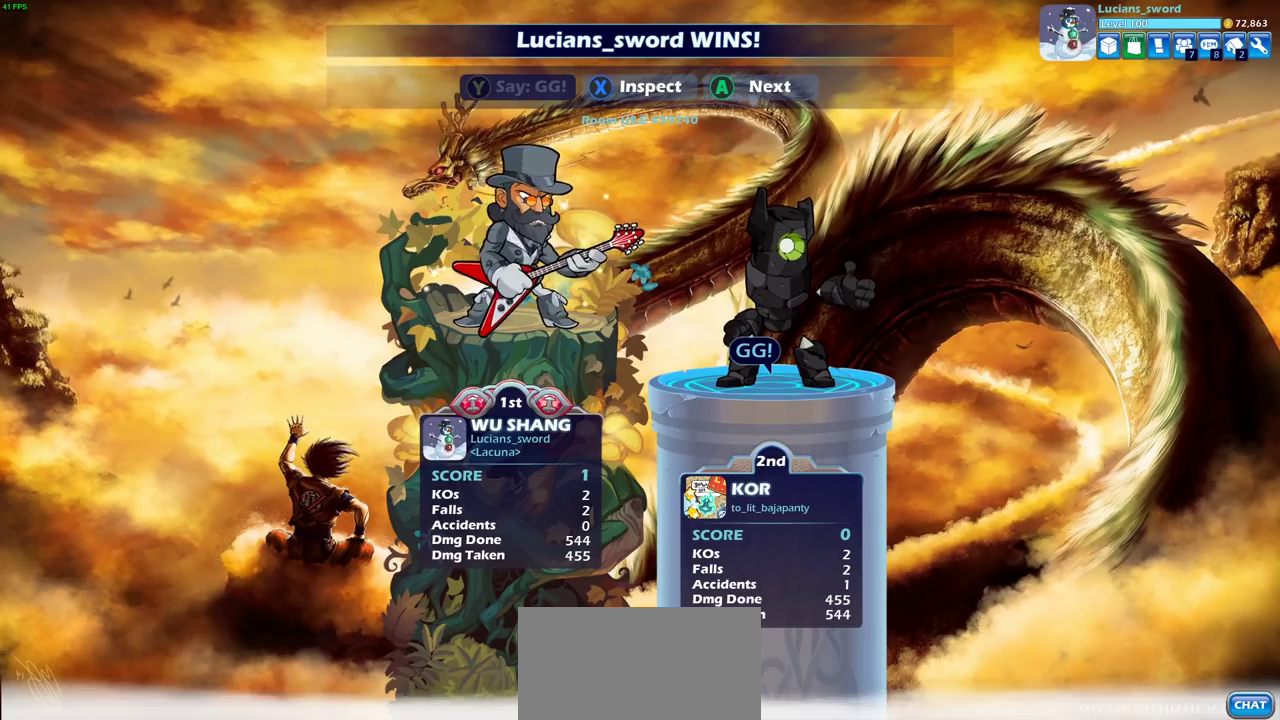
{"dt_ms": 300, "buttons": [], "left_stick": "center", "right_stick": "center", "events": [[50, "TRIANGLE", "up"], [133, "TRIANGLE", "down"], [217, "TRIANGLE", "up"]]}
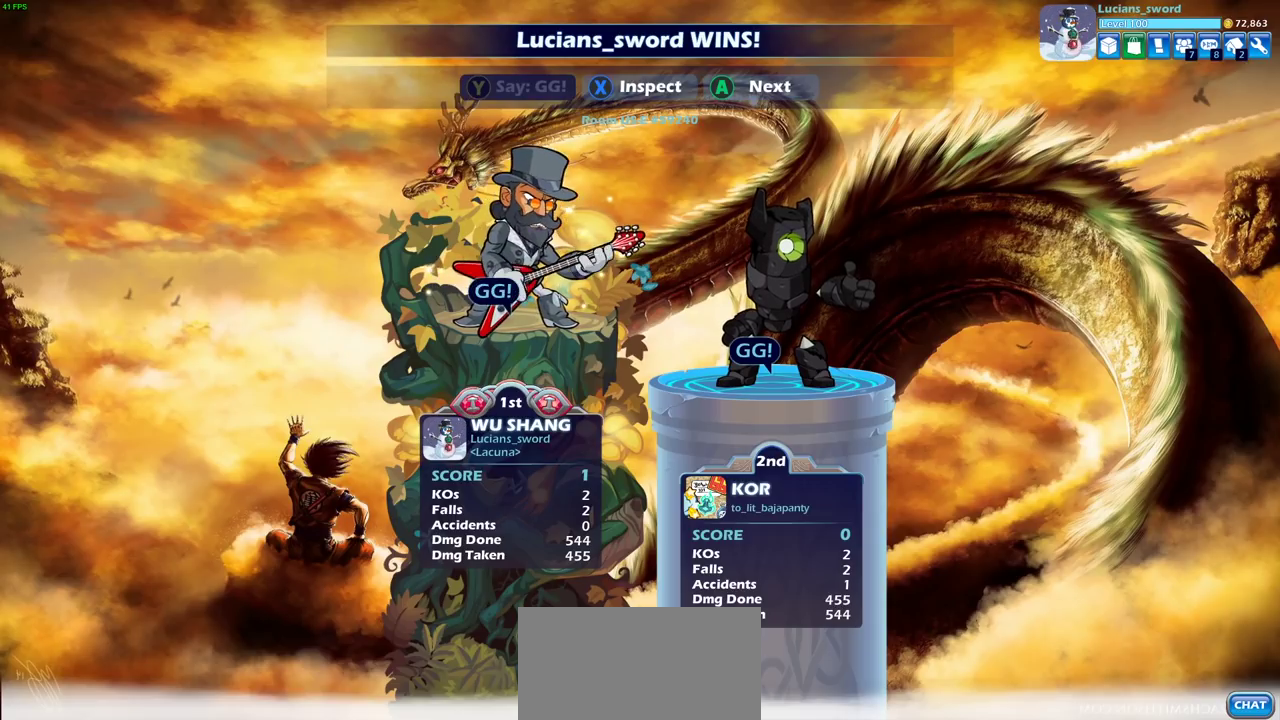
{"dt_ms": 500, "buttons": [], "left_stick": "center", "right_stick": "center", "events": [[33, "TRIANGLE", "down"], [133, "TRIANGLE", "up"], [317, "CROSS", "down"], [417, "CROSS", "up"]]}
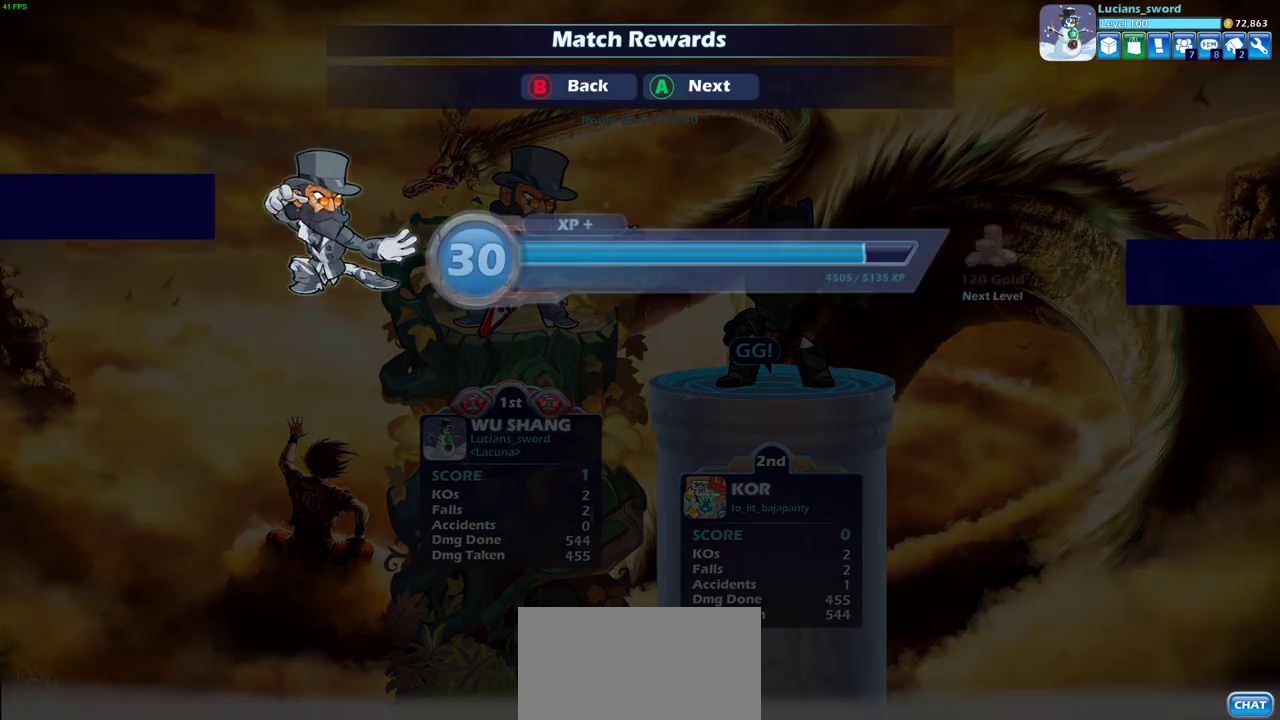
{"dt_ms": 500, "buttons": ["CROSS"], "left_stick": "center", "right_stick": "center", "events": [[33, "CROSS", "down"], [133, "CROSS", "up"], [417, "CROSS", "down"]]}
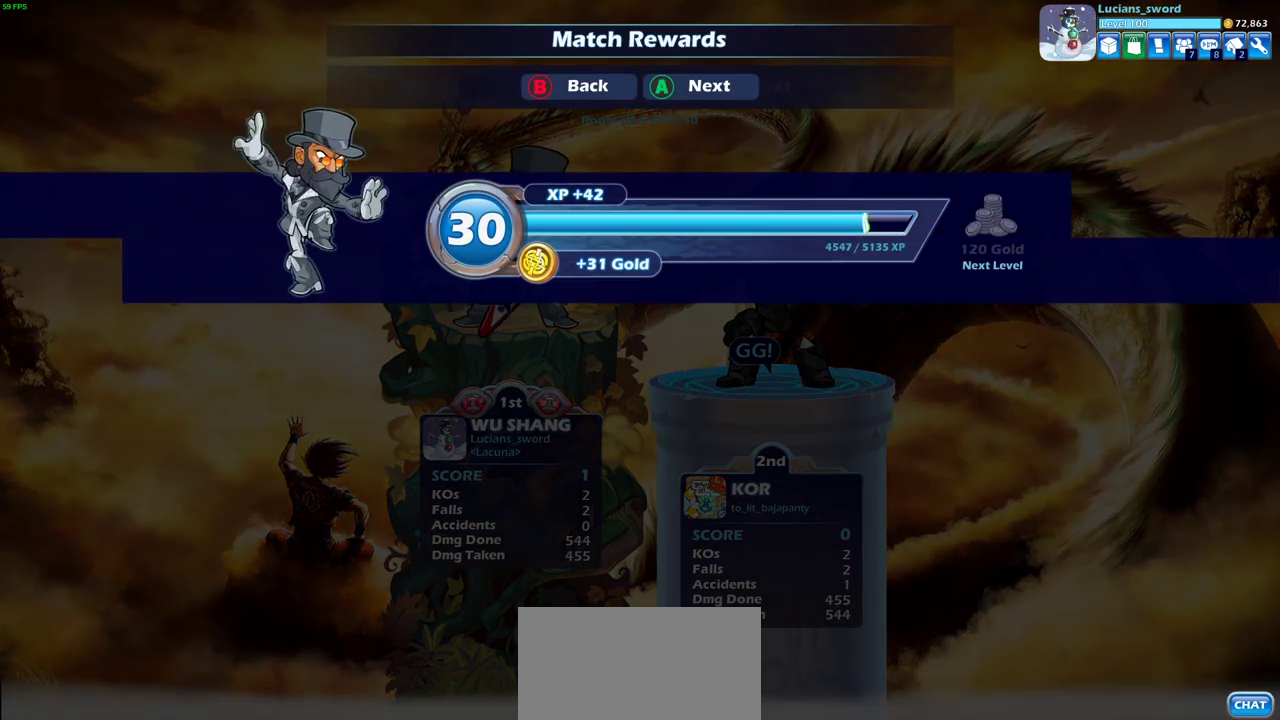
{"dt_ms": 500, "buttons": [], "left_stick": "center", "right_stick": "center", "events": [[33, "CROSS", "up"]]}
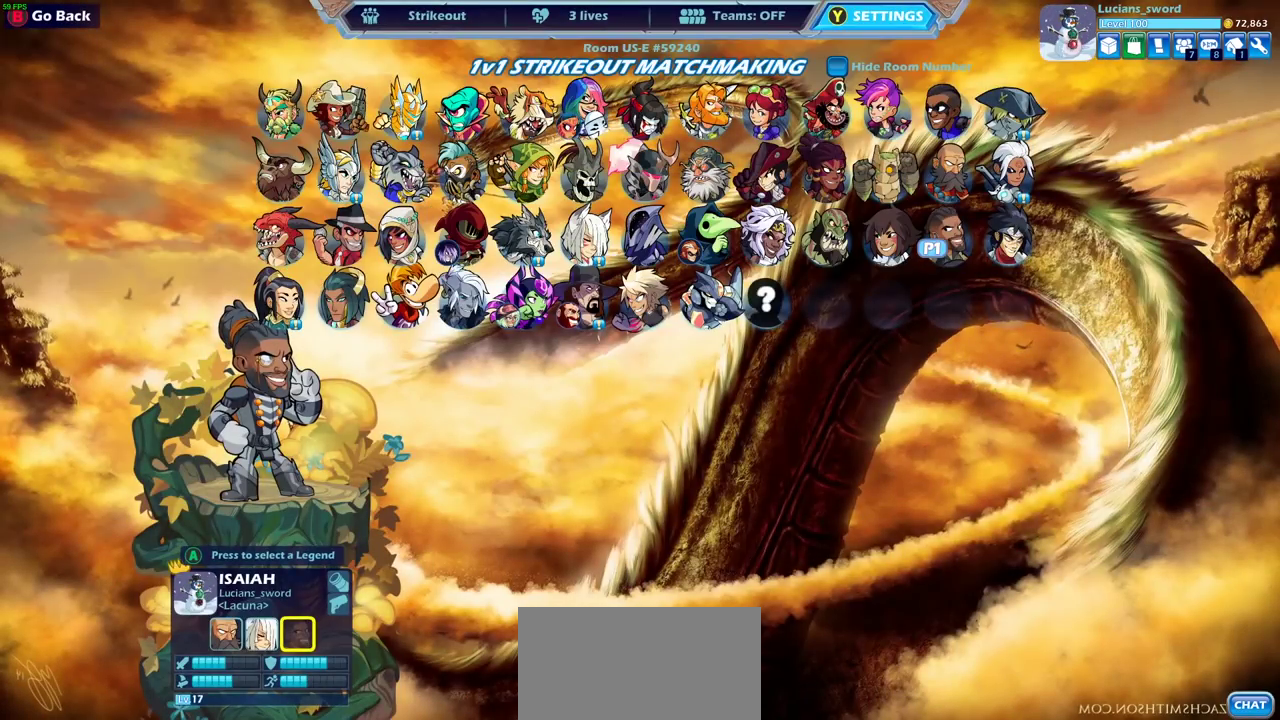
{"dt_ms": 500, "buttons": [], "left_stick": "center", "right_stick": "center", "events": []}
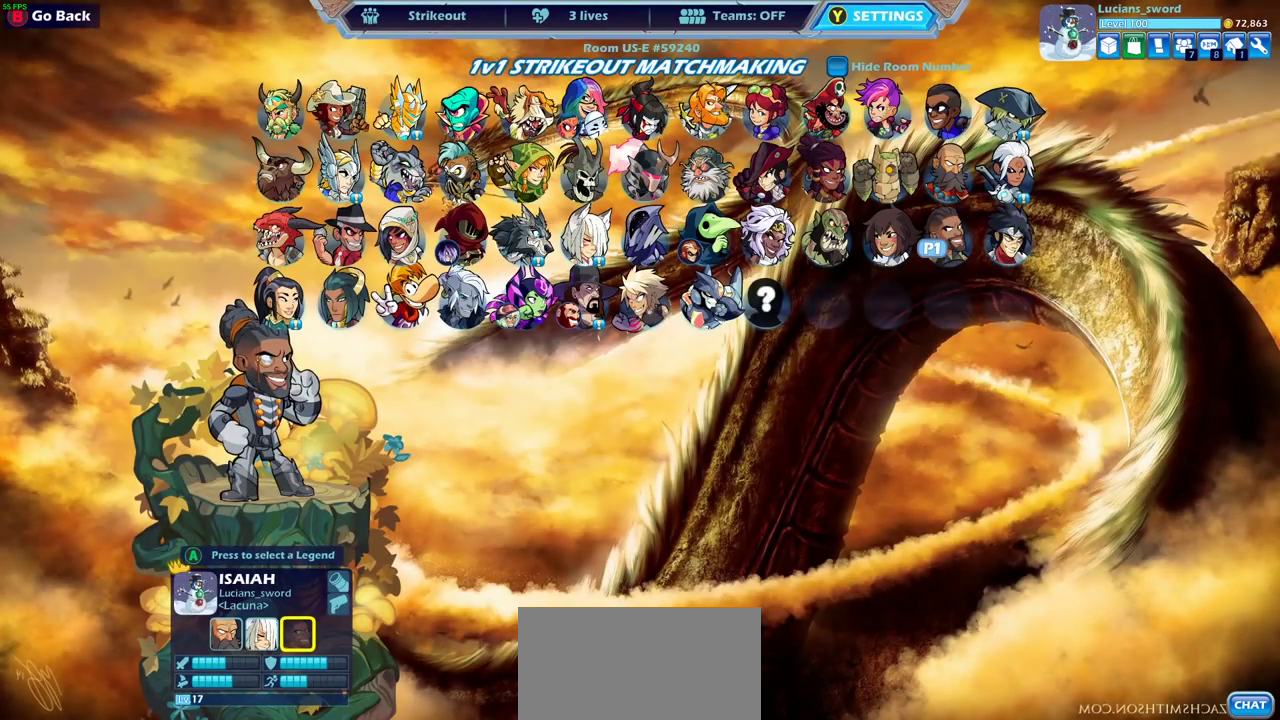
{"dt_ms": 500, "buttons": [], "left_stick": "center", "right_stick": "center", "events": [[217, "CIRCLE", "down"], [267, "CIRCLE", "up"]]}
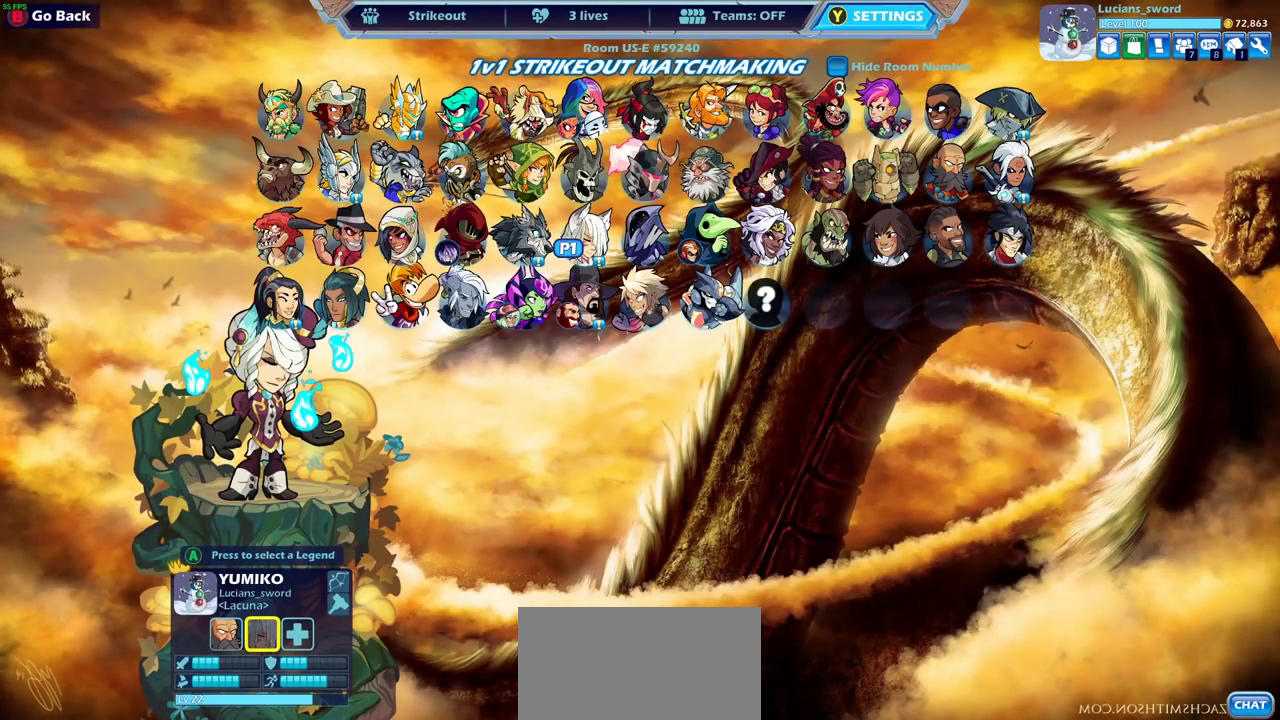
{"dt_ms": 500, "buttons": [], "left_stick": "center", "right_stick": "center", "events": [[117, "CIRCLE", "down"], [183, "CIRCLE", "up"]]}
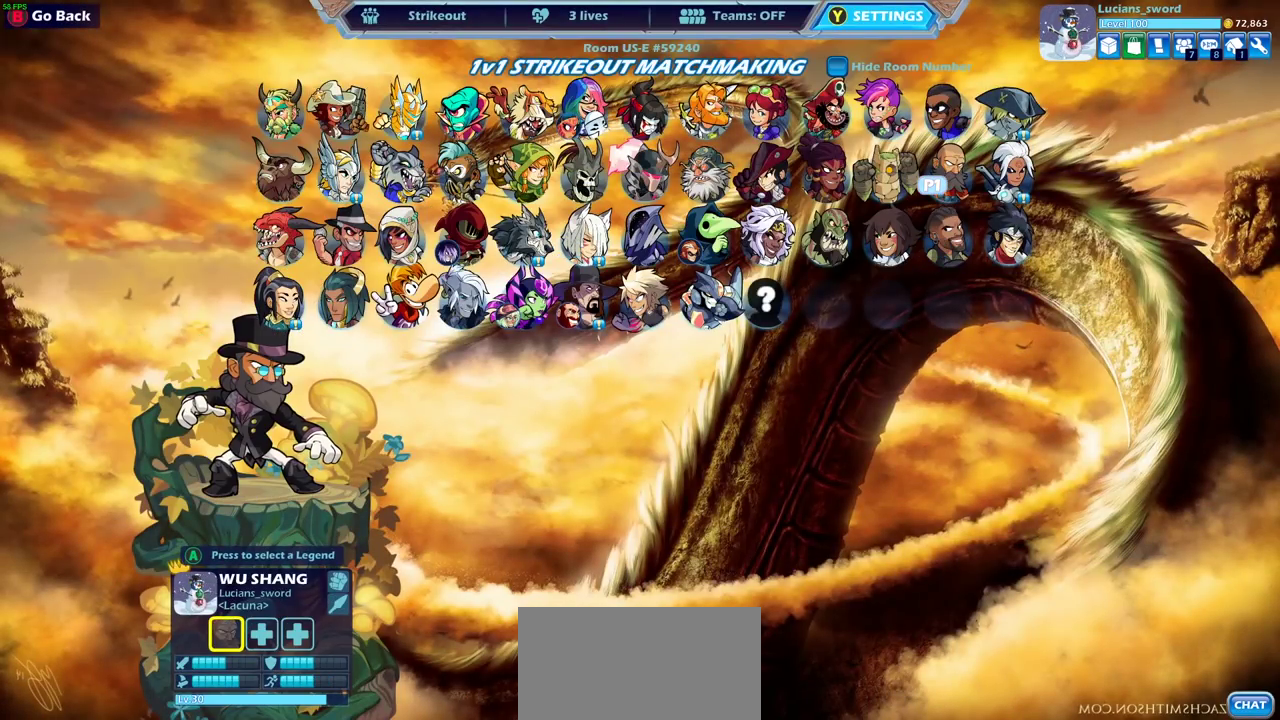
{"dt_ms": 500, "buttons": [], "left_stick": "center", "right_stick": "center", "events": [[317, "DPAD_RIGHT", "down"], [417, "DPAD_RIGHT", "up"]]}
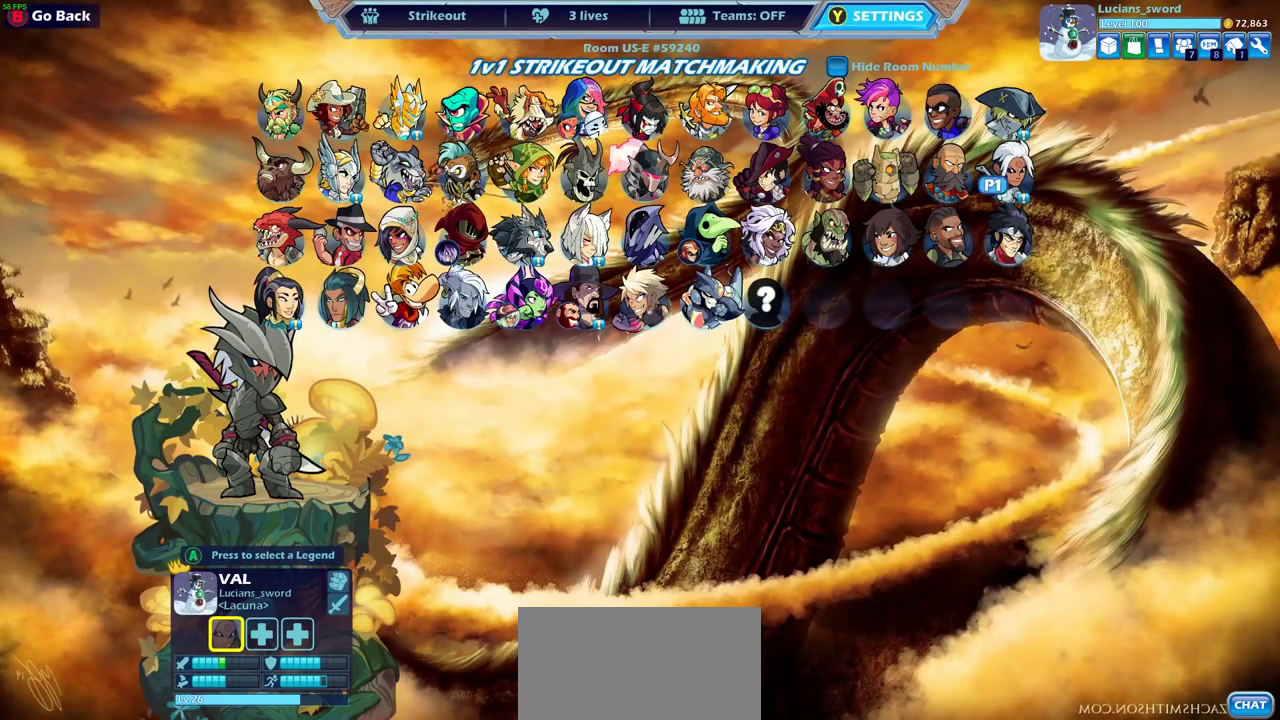
{"dt_ms": 500, "buttons": [], "left_stick": "center", "right_stick": "center", "events": [[17, "DPAD_RIGHT", "down"], [133, "DPAD_RIGHT", "up"], [200, "DPAD_RIGHT", "down"], [283, "DPAD_RIGHT", "up"], [383, "DPAD_RIGHT", "down"], [483, "DPAD_RIGHT", "up"]]}
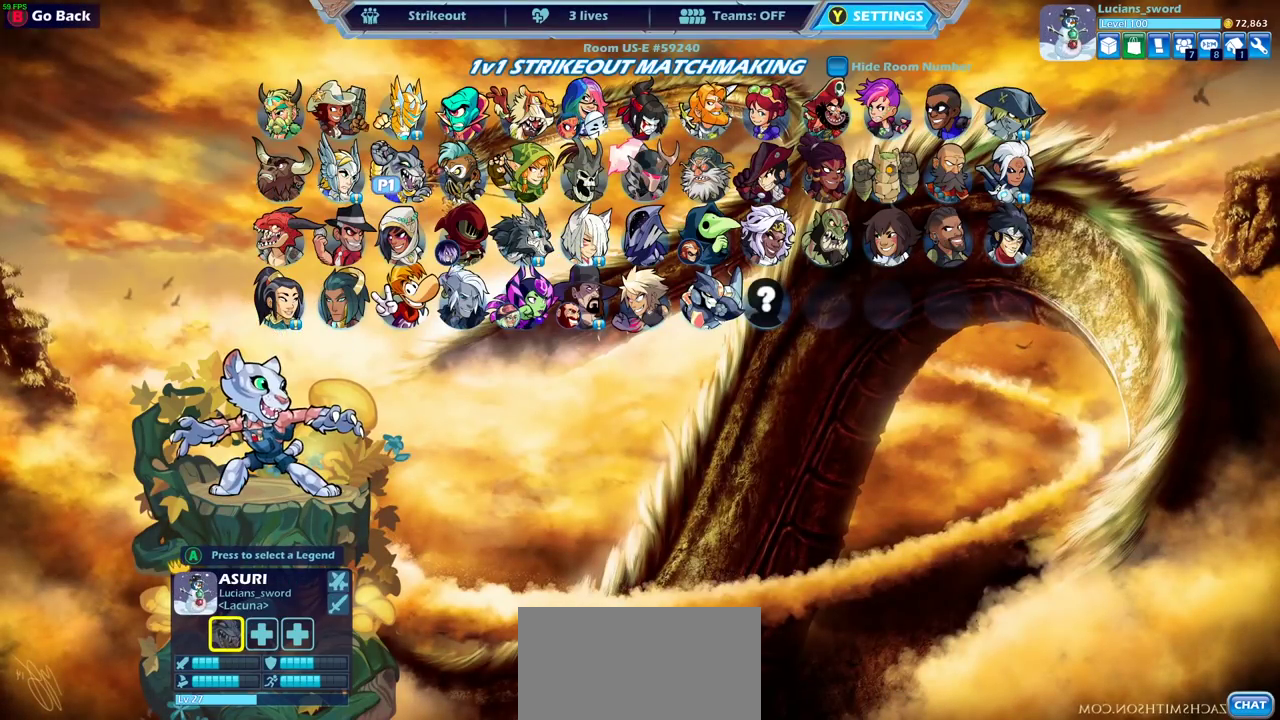
{"dt_ms": 300, "buttons": ["DPAD_RIGHT"], "left_stick": "center", "right_stick": "center", "events": [[83, "DPAD_RIGHT", "down"], [183, "DPAD_RIGHT", "up"], [300, "DPAD_RIGHT", "down"]]}
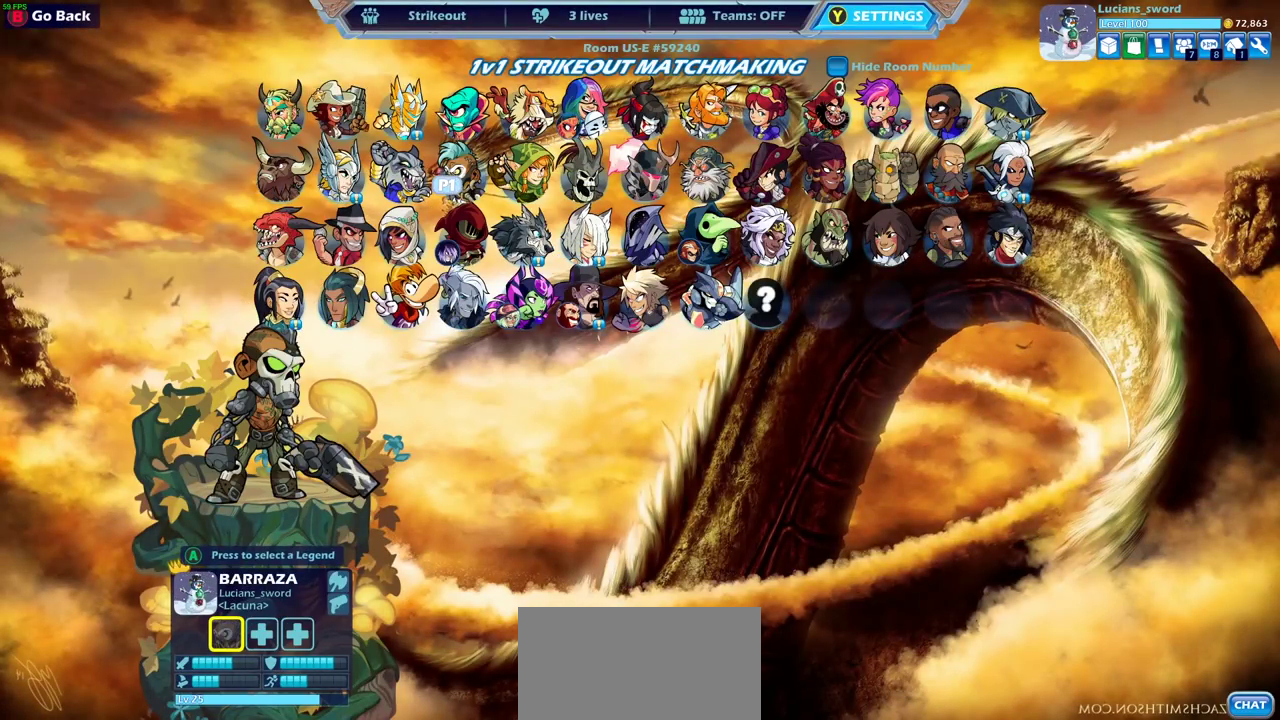
{"dt_ms": 700, "buttons": [], "left_stick": "center", "right_stick": "center", "events": [[83, "DPAD_RIGHT", "up"], [200, "DPAD_RIGHT", "down"], [267, "DPAD_RIGHT", "up"], [383, "DPAD_DOWN", "down"], [467, "DPAD_DOWN", "up"]]}